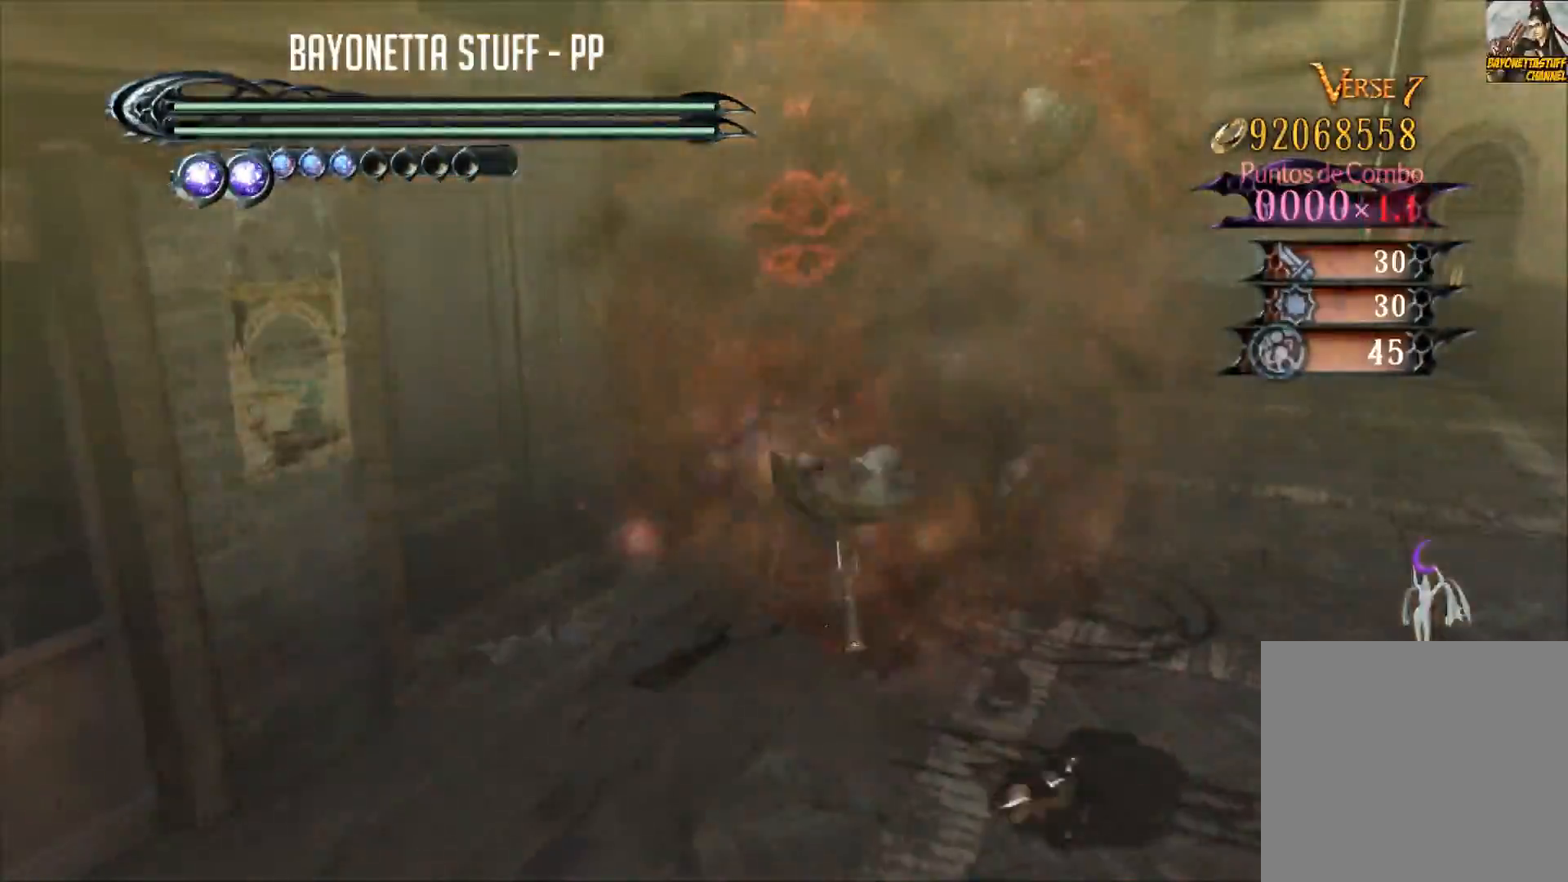
Gameplay with a controller (Xbox layout); each line is a JSON object with the inputs held at the frame after it. "events" lists button and stick changes between this image and that frame as [ms after this image, input, new state], when the widget could be followed in between.
{"buttons": ["Y"], "left_stick": "center", "right_stick": "center", "events": [[267, "Y", "up"], [334, "Y", "down"]]}
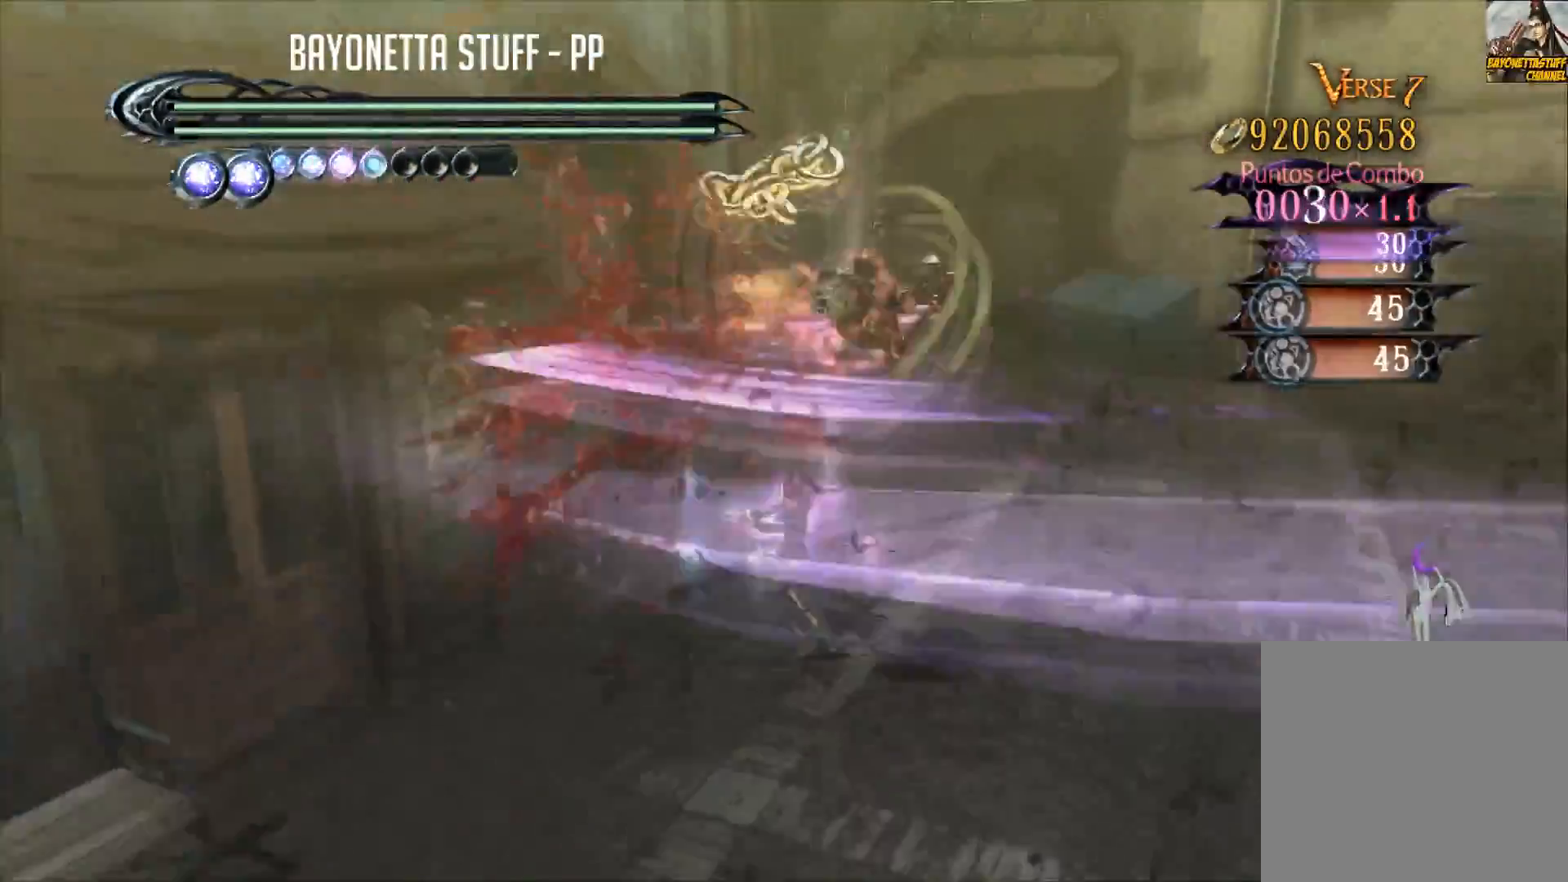
{"buttons": ["Y"], "left_stick": "center", "right_stick": "center", "events": [[183, "Y", "up"], [283, "L2", "down"], [417, "Y", "down"], [484, "L2", "up"]]}
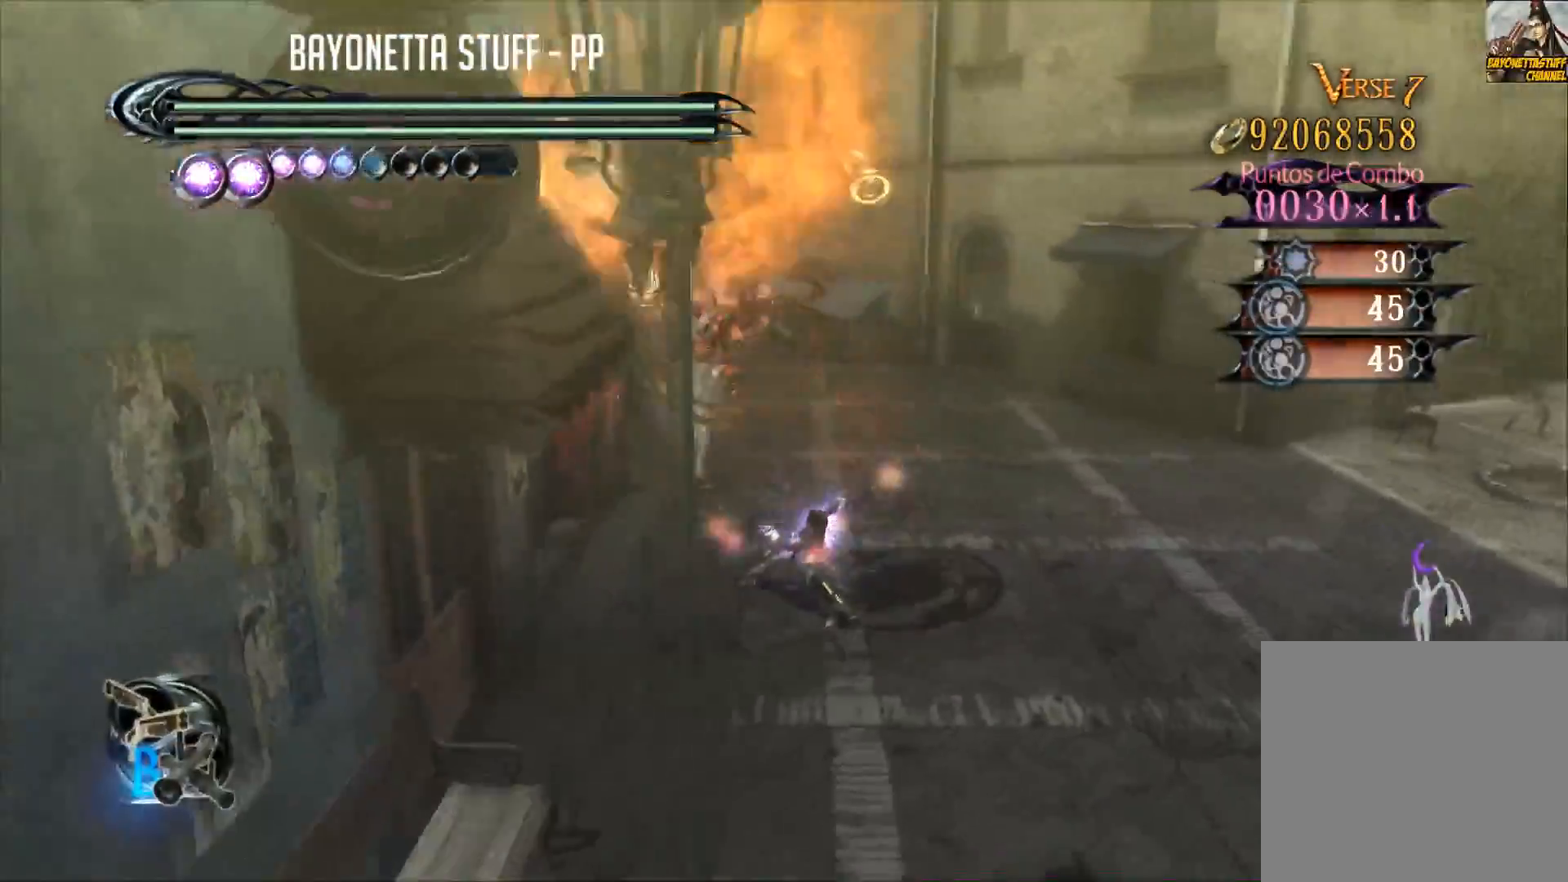
{"buttons": ["Y"], "left_stick": "center", "right_stick": "center", "events": [[50, "Y", "up"], [84, "left_stick", "down"], [100, "Y", "down"], [150, "left_stick", "down-right"], [351, "left_stick", "center"]]}
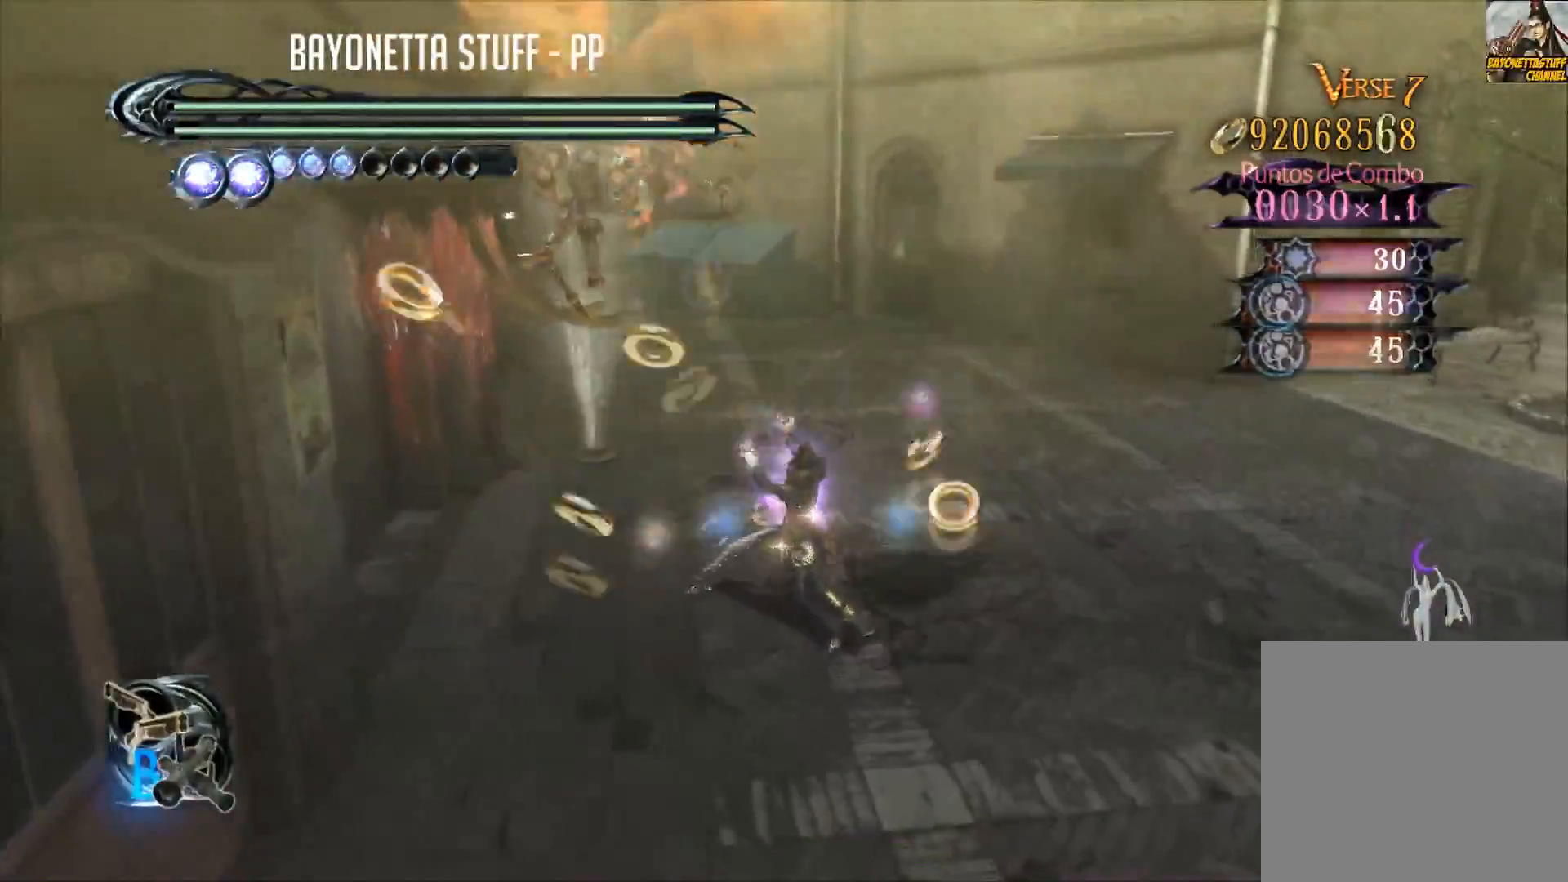
{"buttons": ["Y", "R2"], "left_stick": "right", "right_stick": "center", "events": [[167, "left_stick", "right"], [467, "R2", "down"]]}
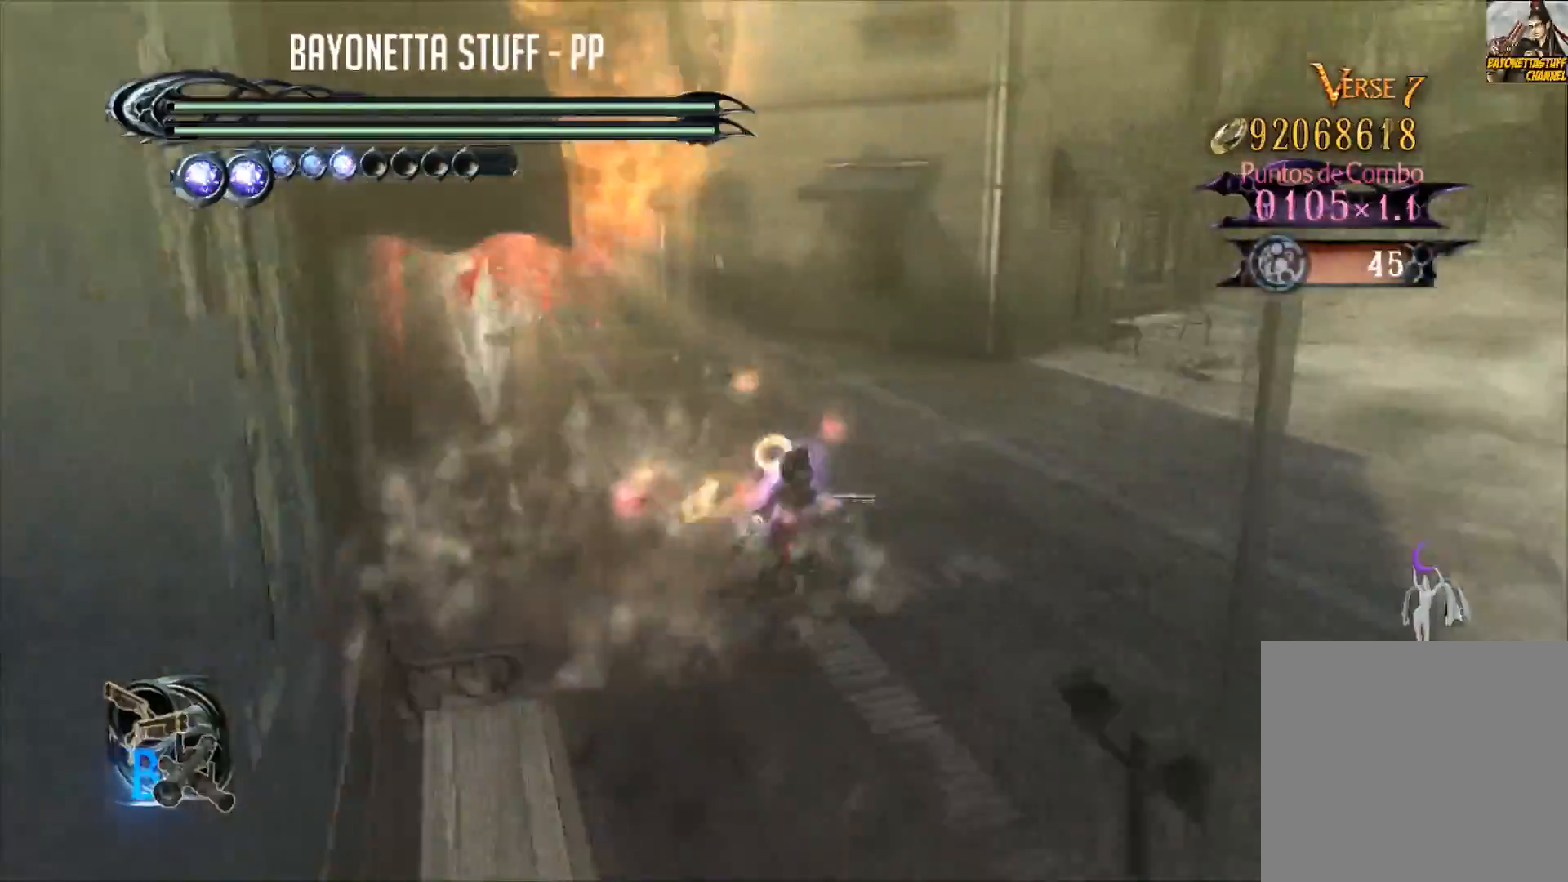
{"buttons": ["Y"], "left_stick": "left", "right_stick": "center", "events": [[301, "left_stick", "center"], [367, "left_stick", "left"], [401, "R2", "up"], [401, "Y", "up"], [484, "Y", "down"]]}
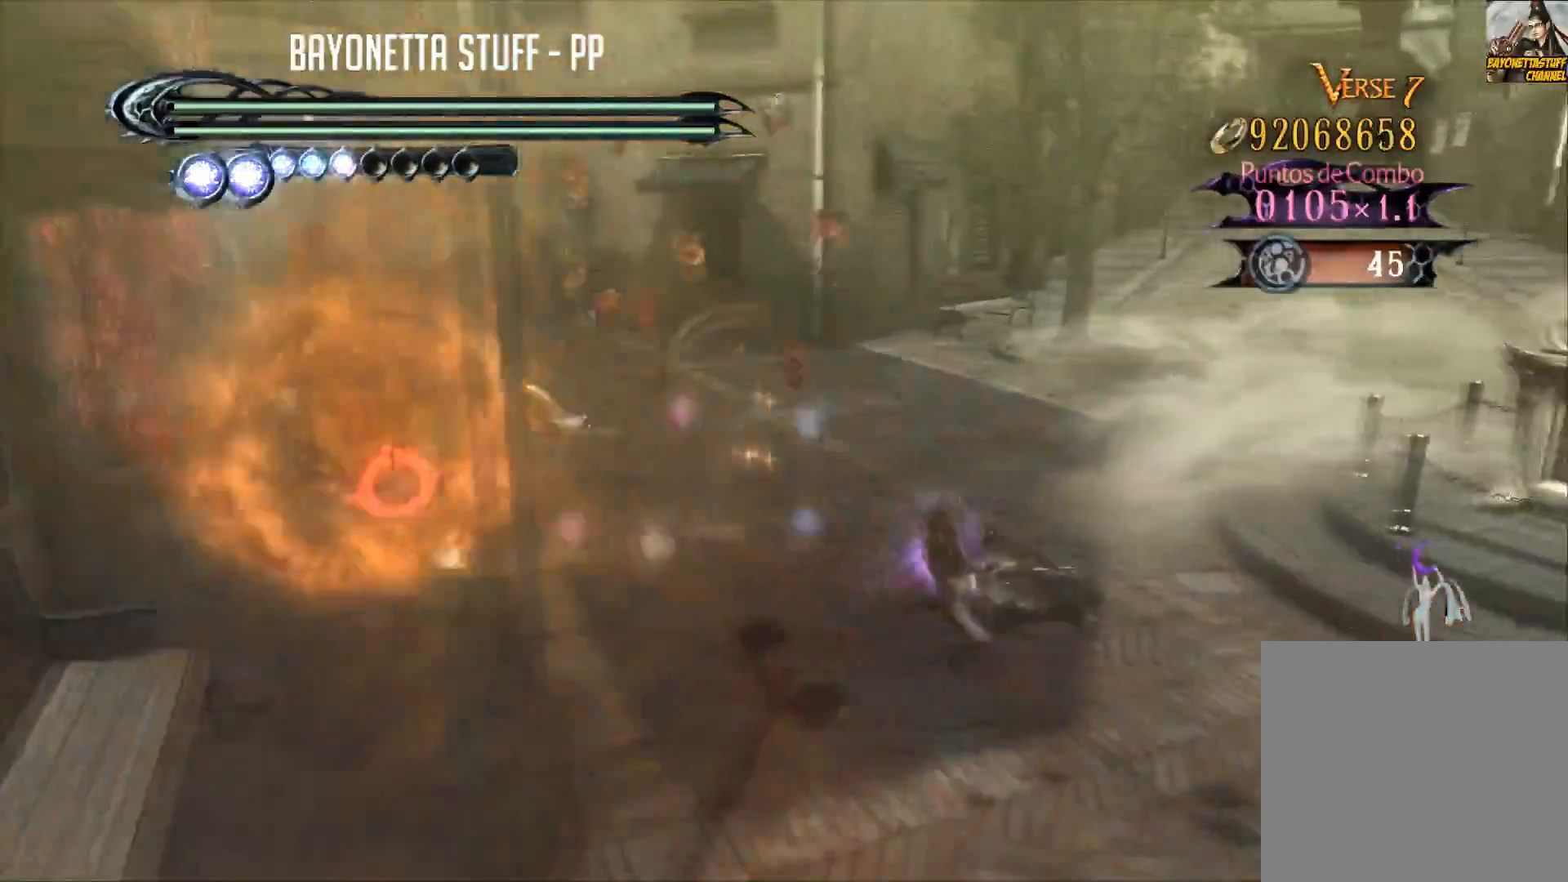
{"buttons": ["Y"], "left_stick": "center", "right_stick": "center", "events": [[133, "left_stick", "center"]]}
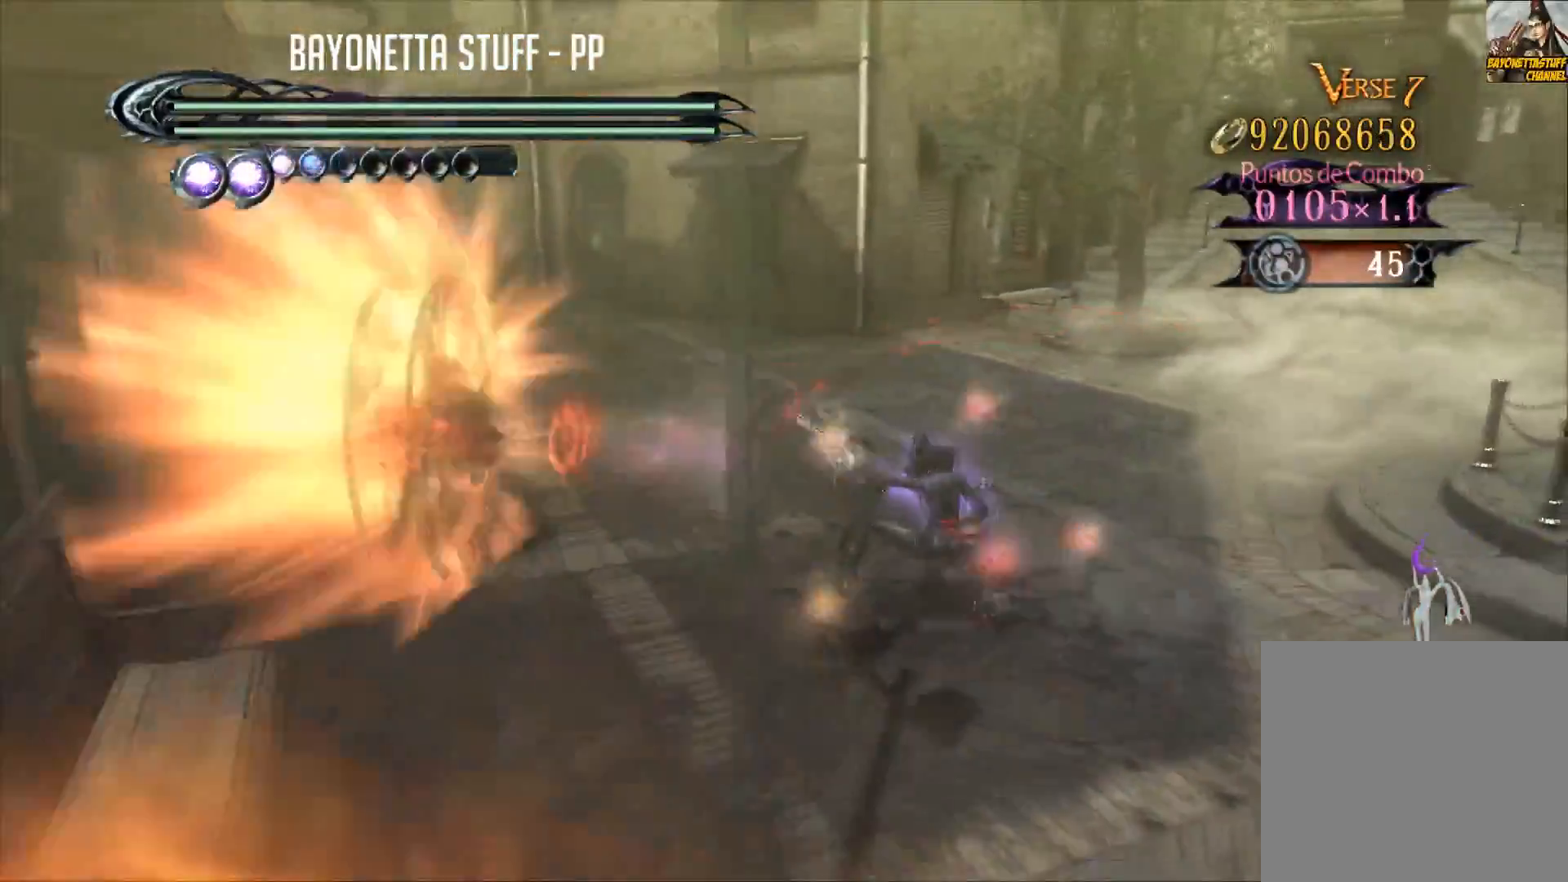
{"buttons": ["Y"], "left_stick": "center", "right_stick": "center", "events": [[234, "Y", "up"], [317, "Y", "down"]]}
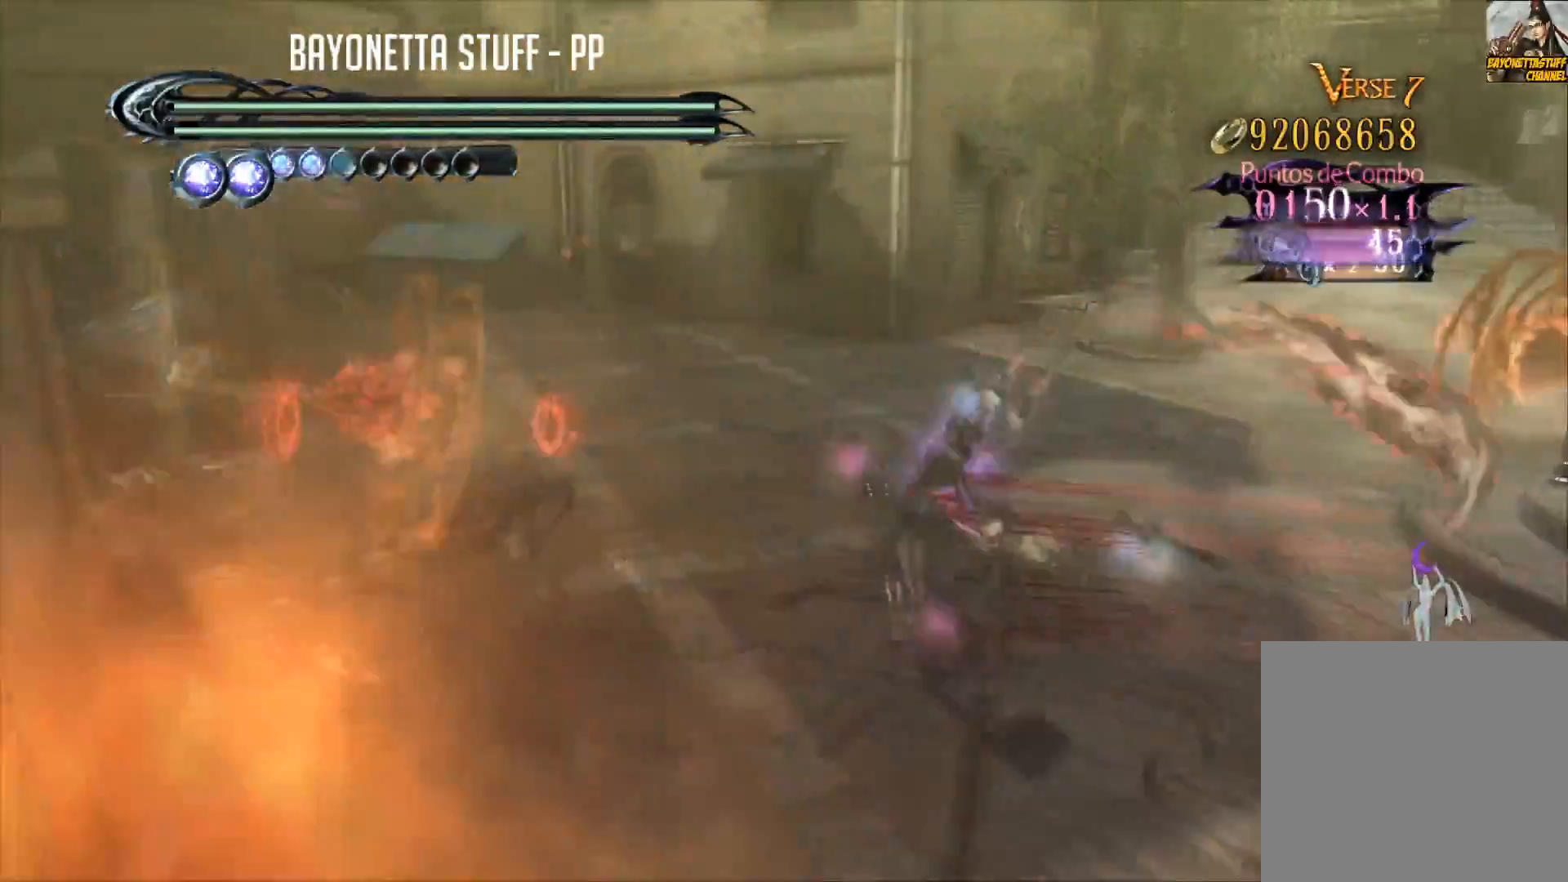
{"buttons": [], "left_stick": "center", "right_stick": "center", "events": [[450, "Y", "up"]]}
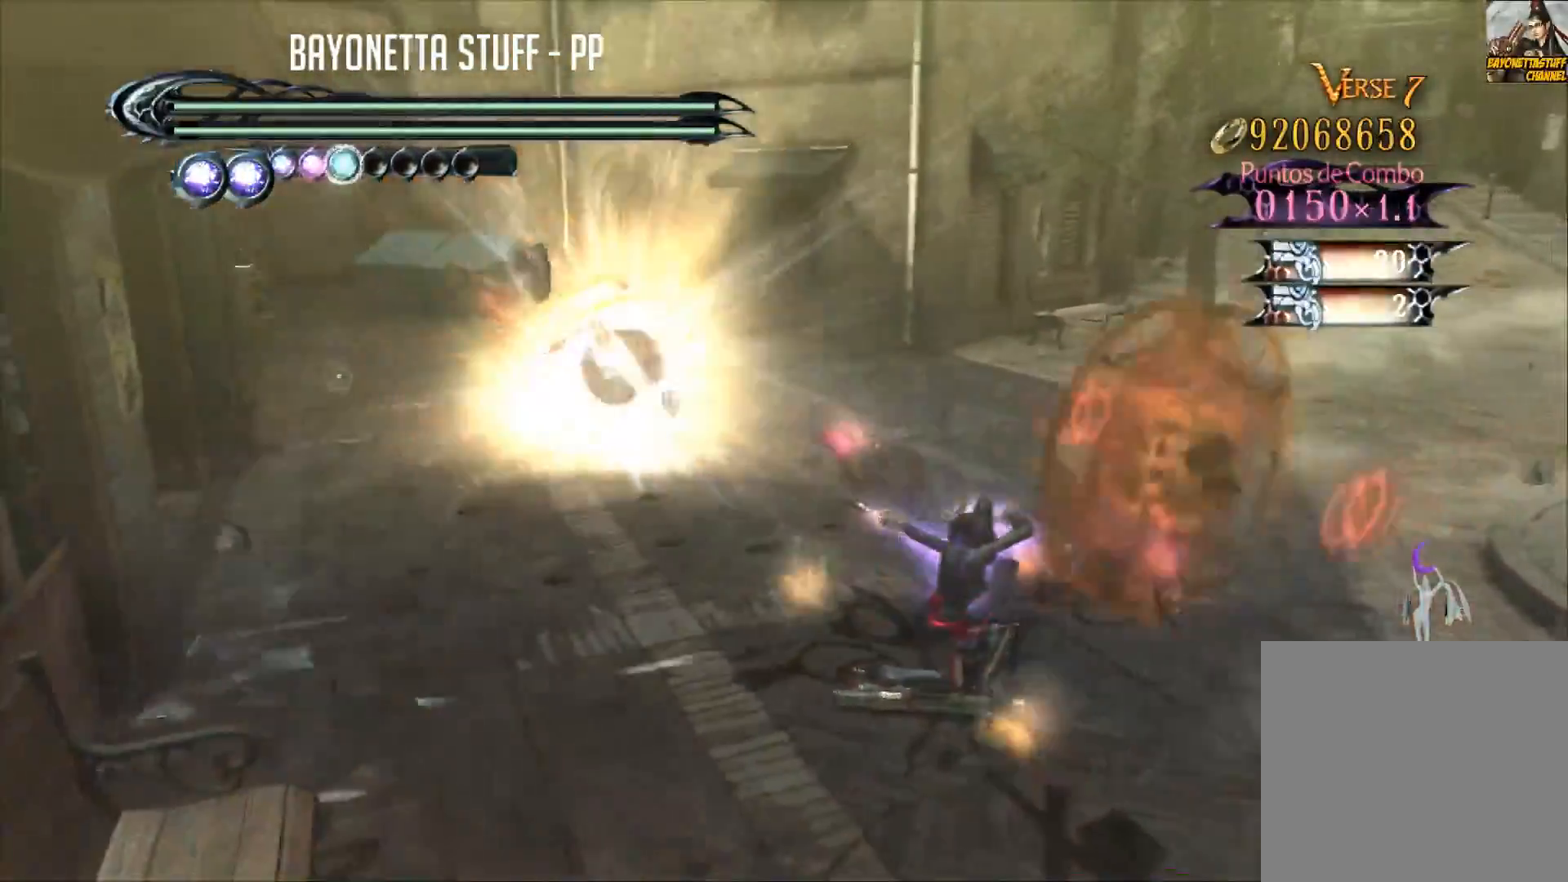
{"buttons": ["B"], "left_stick": "center", "right_stick": "center", "events": [[50, "left_stick", "up-right"], [134, "B", "down"], [351, "left_stick", "center"]]}
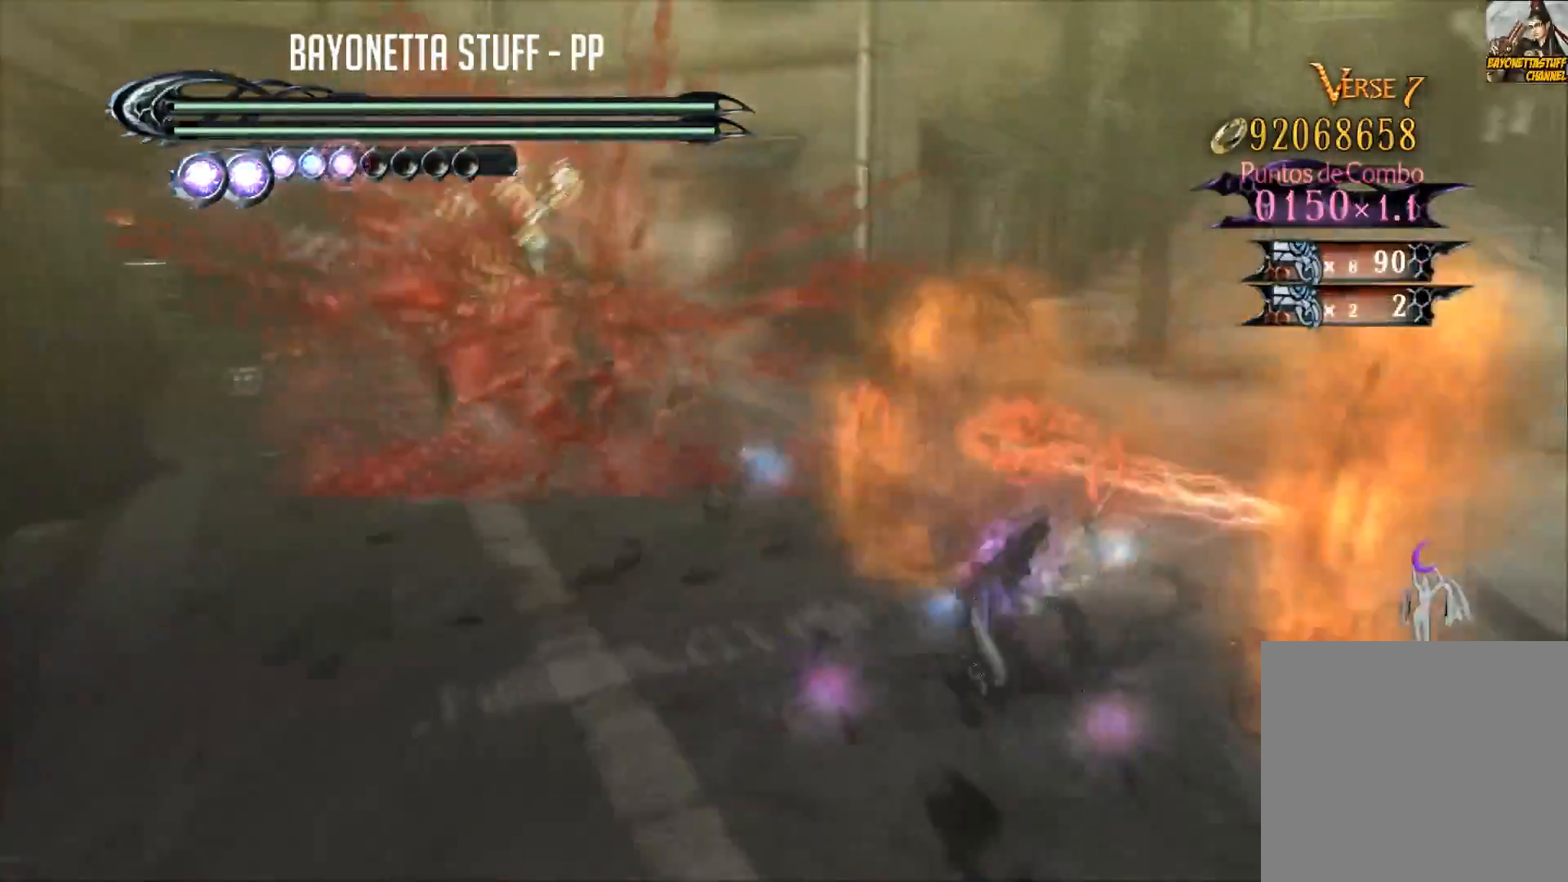
{"buttons": ["B"], "left_stick": "center", "right_stick": "center", "events": []}
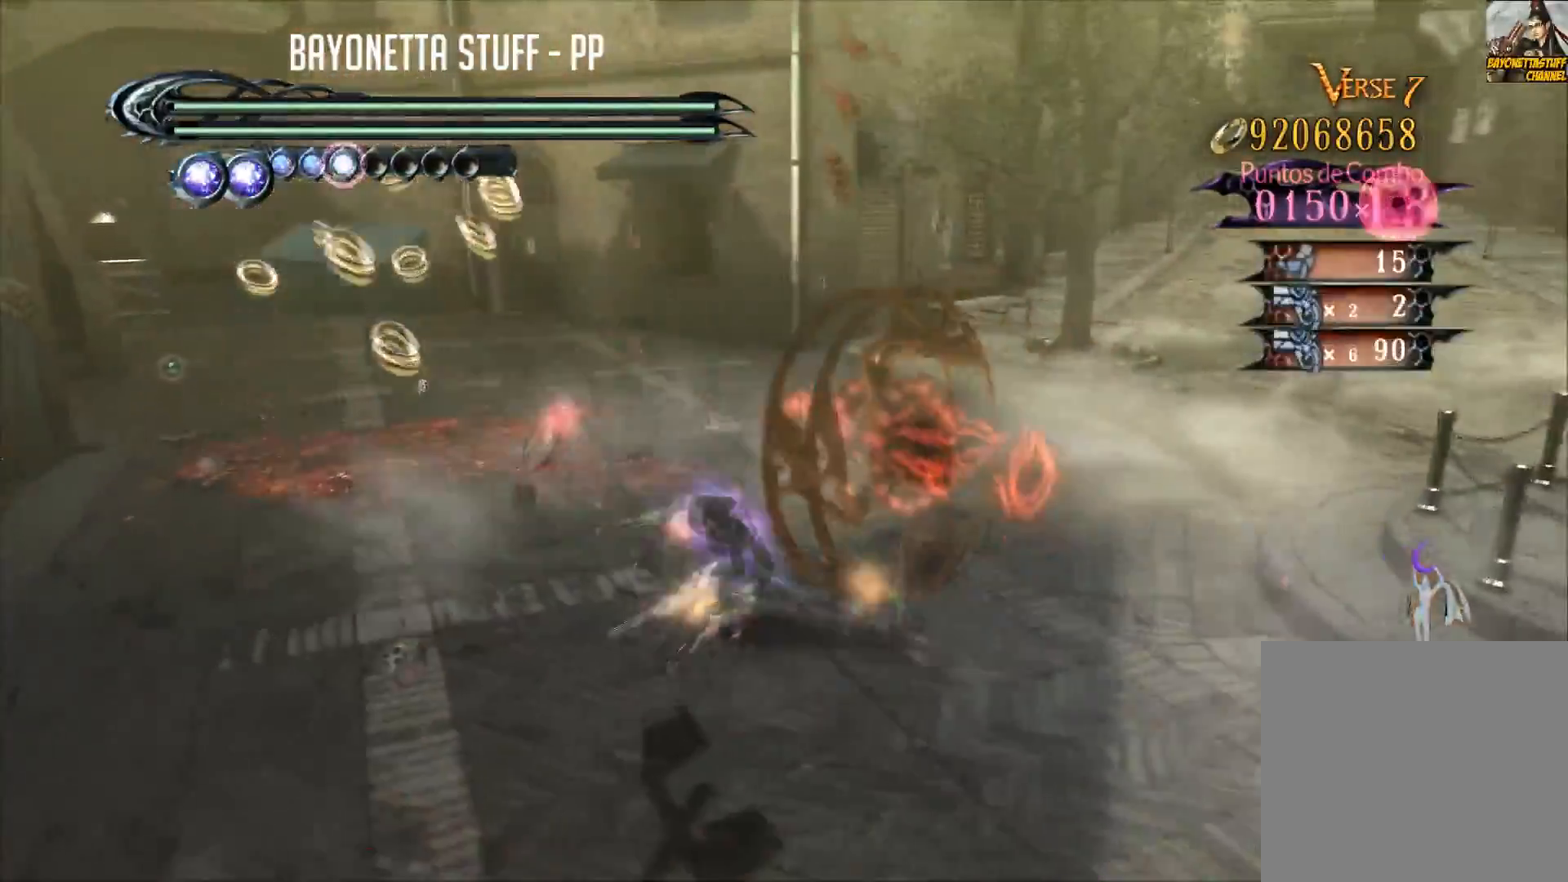
{"buttons": ["B"], "left_stick": "center", "right_stick": "center", "events": []}
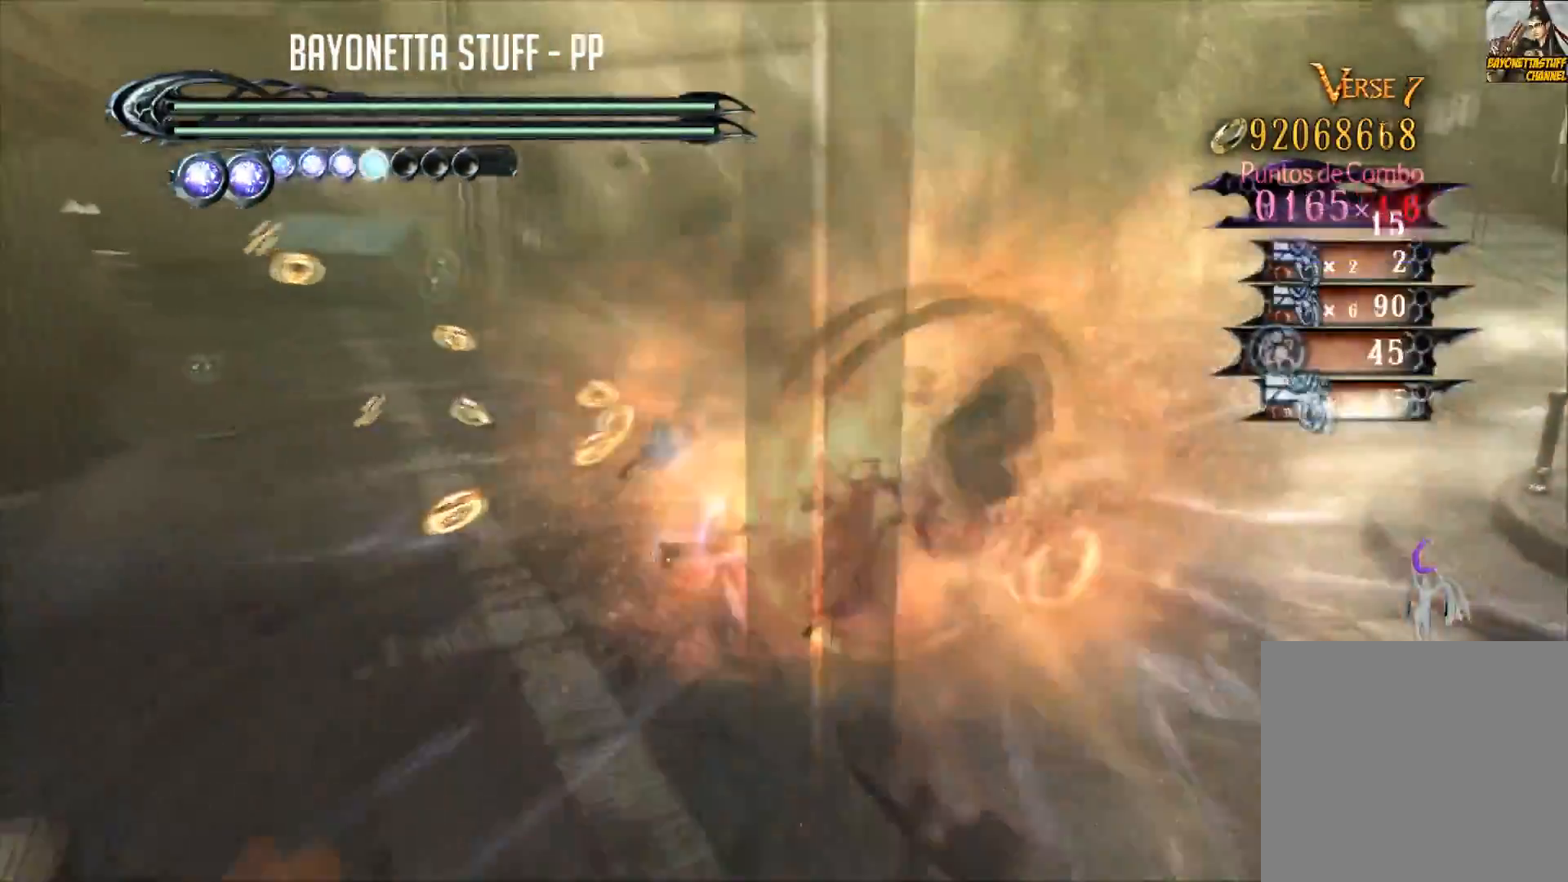
{"buttons": ["Y"], "left_stick": "center", "right_stick": "center", "events": [[66, "B", "up"], [117, "Y", "down"], [233, "Y", "up"], [283, "Y", "down"], [400, "Y", "up"], [450, "Y", "down"]]}
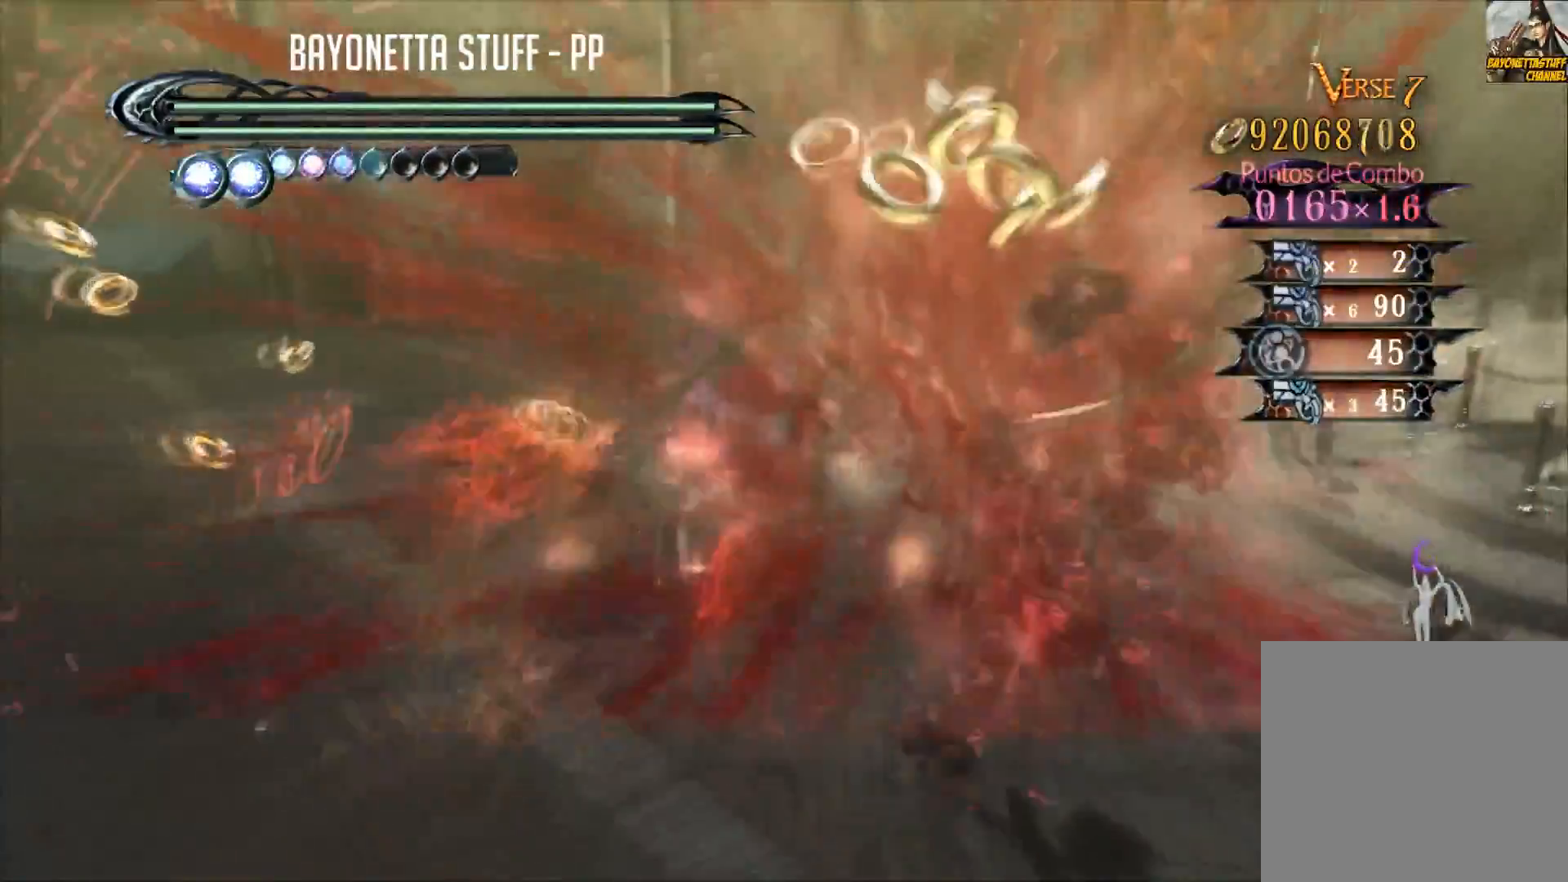
{"buttons": ["Y"], "left_stick": "up", "right_stick": "center", "events": [[17, "left_stick", "left"], [267, "left_stick", "up"]]}
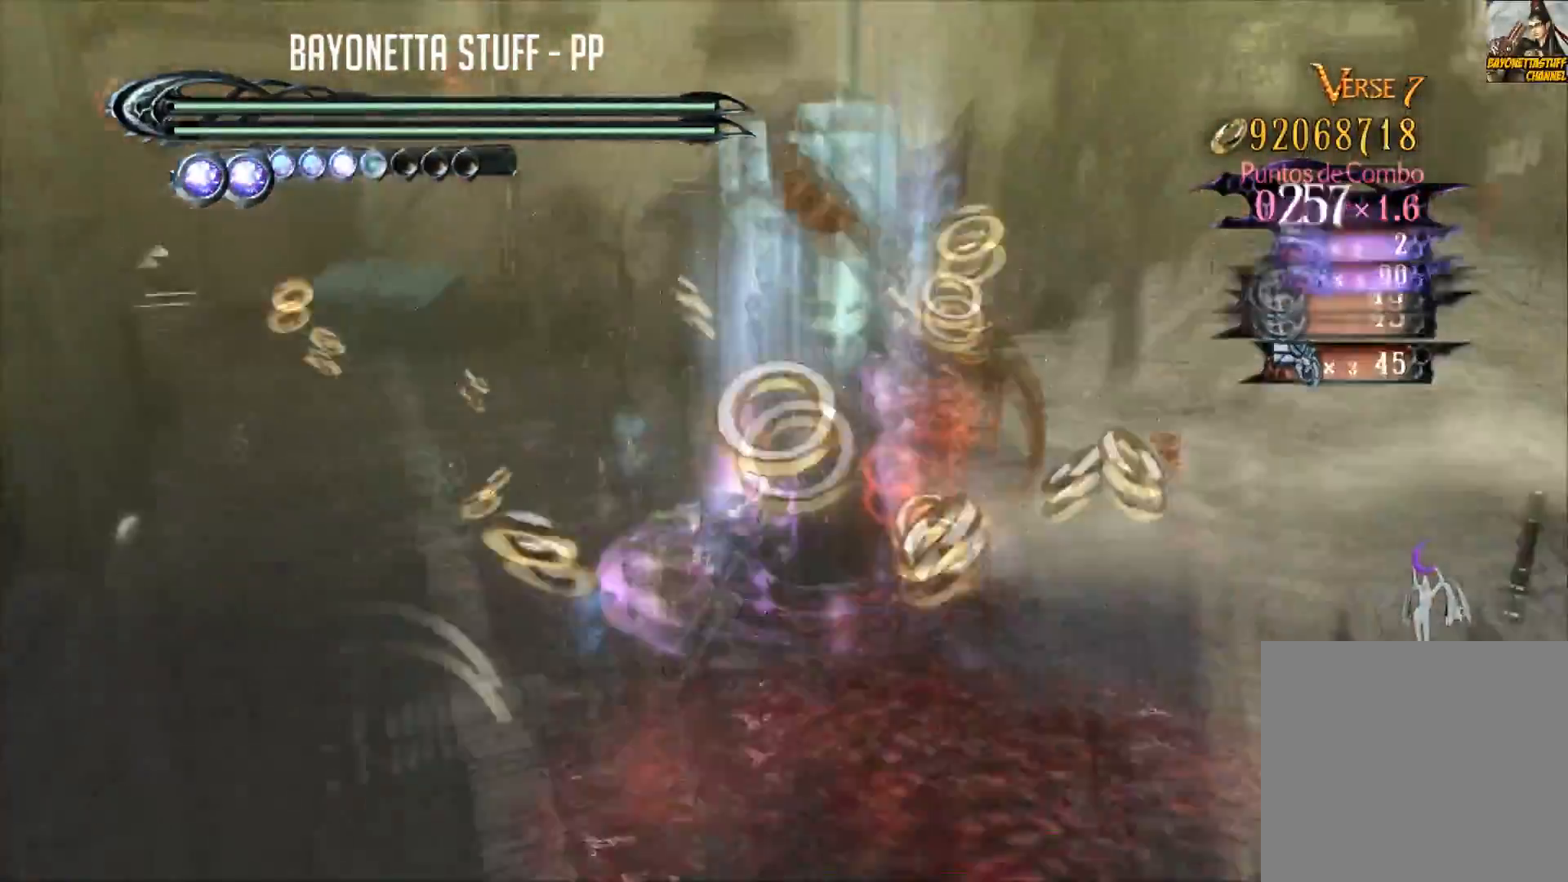
{"buttons": [], "left_stick": "up-right", "right_stick": "center", "events": [[50, "left_stick", "up-right"], [417, "Y", "up"]]}
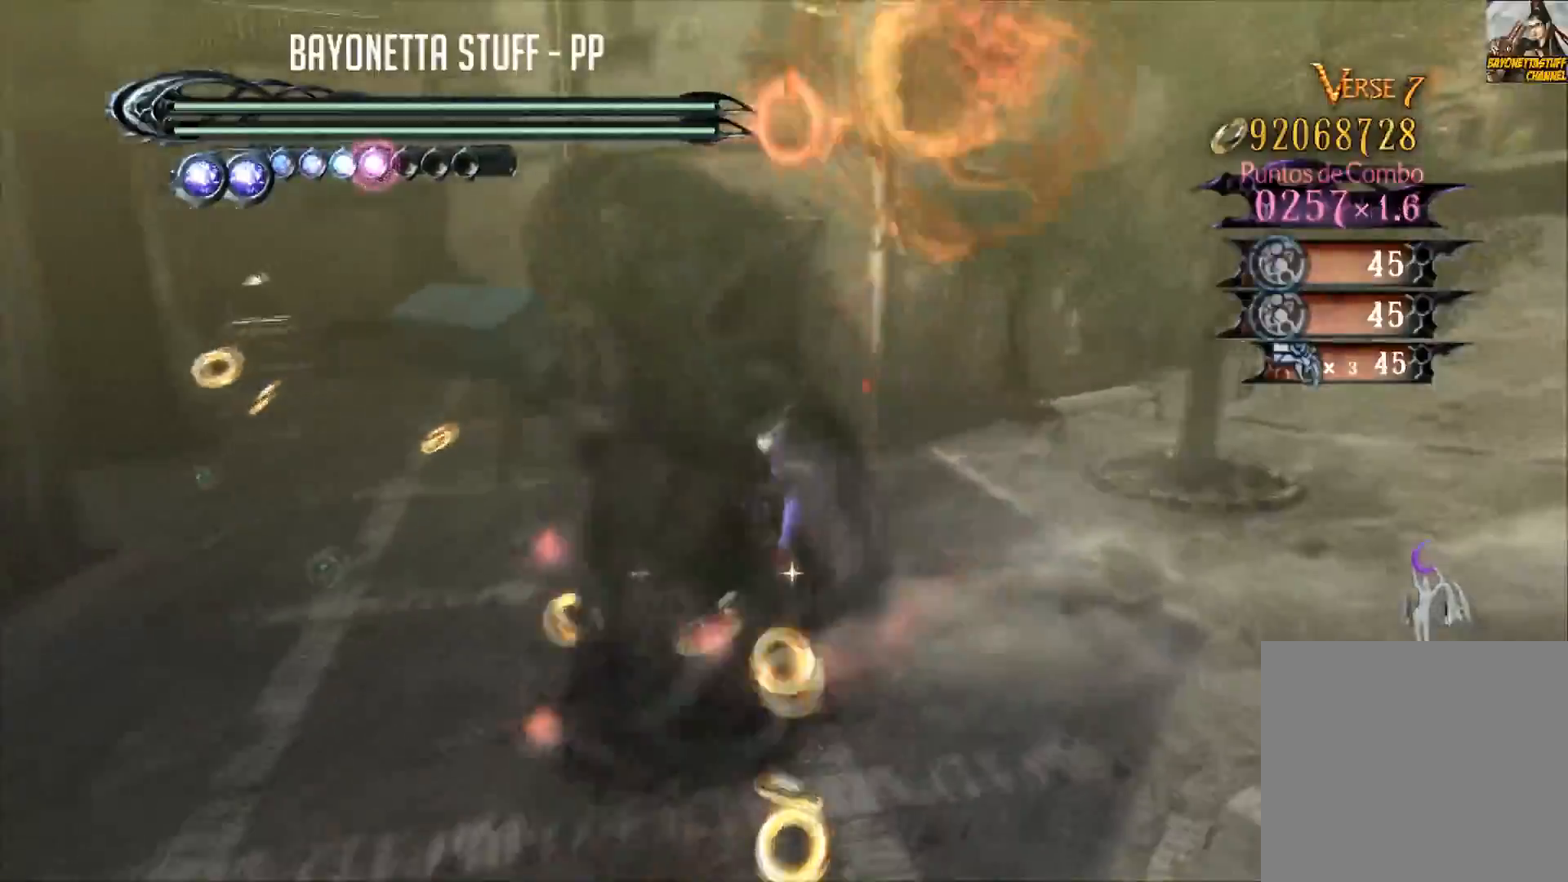
{"buttons": ["Y"], "left_stick": "center", "right_stick": "center", "events": [[100, "Y", "down"], [117, "left_stick", "up"], [234, "left_stick", "center"]]}
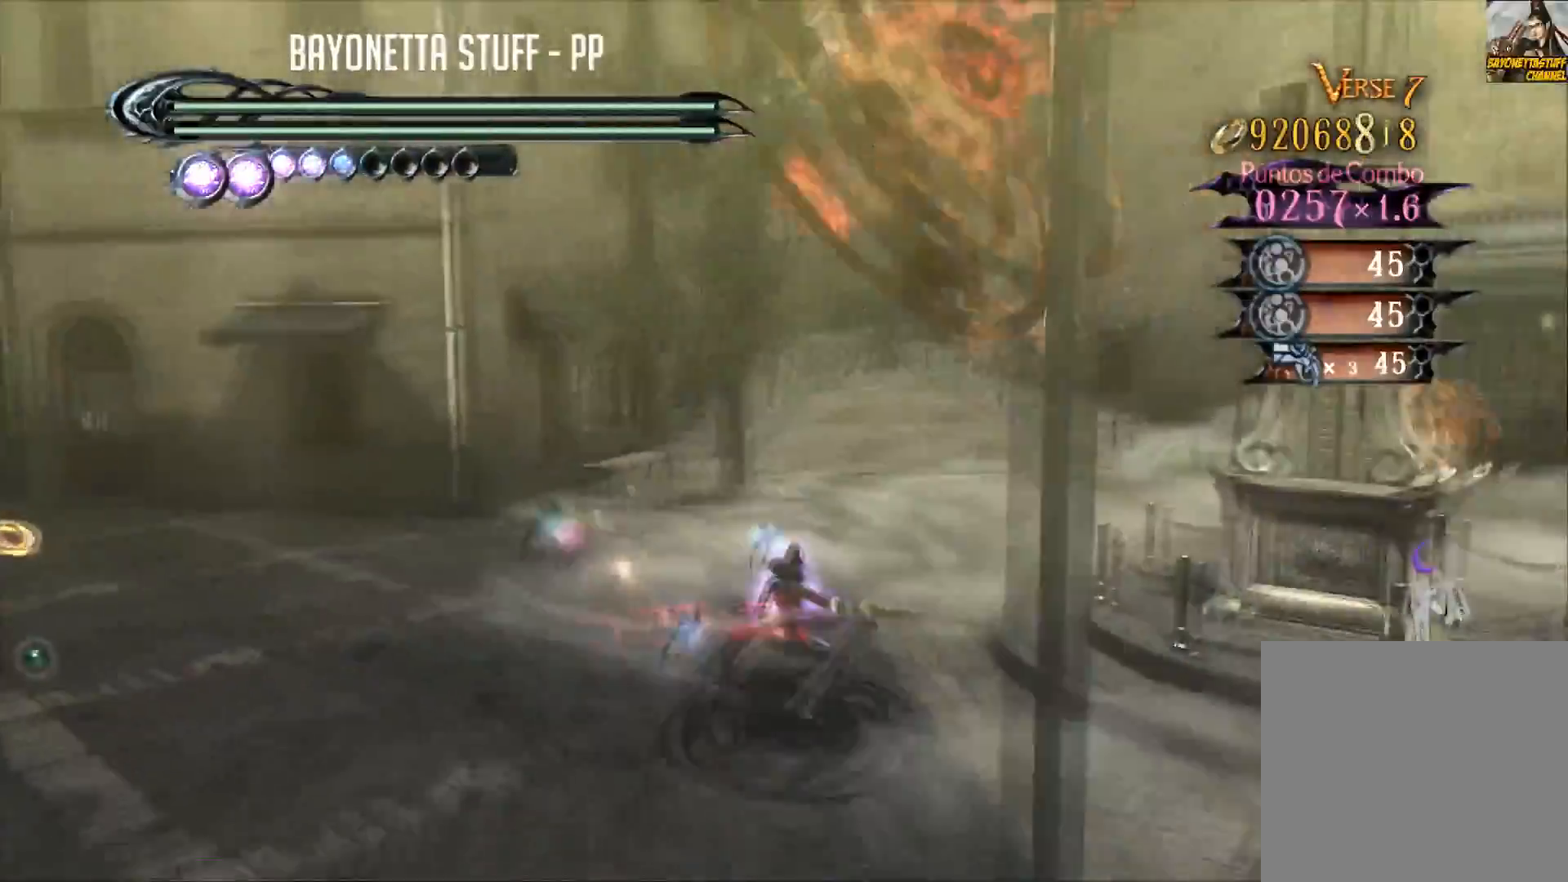
{"buttons": ["Y"], "left_stick": "center", "right_stick": "center", "events": [[417, "Y", "up"], [500, "Y", "down"]]}
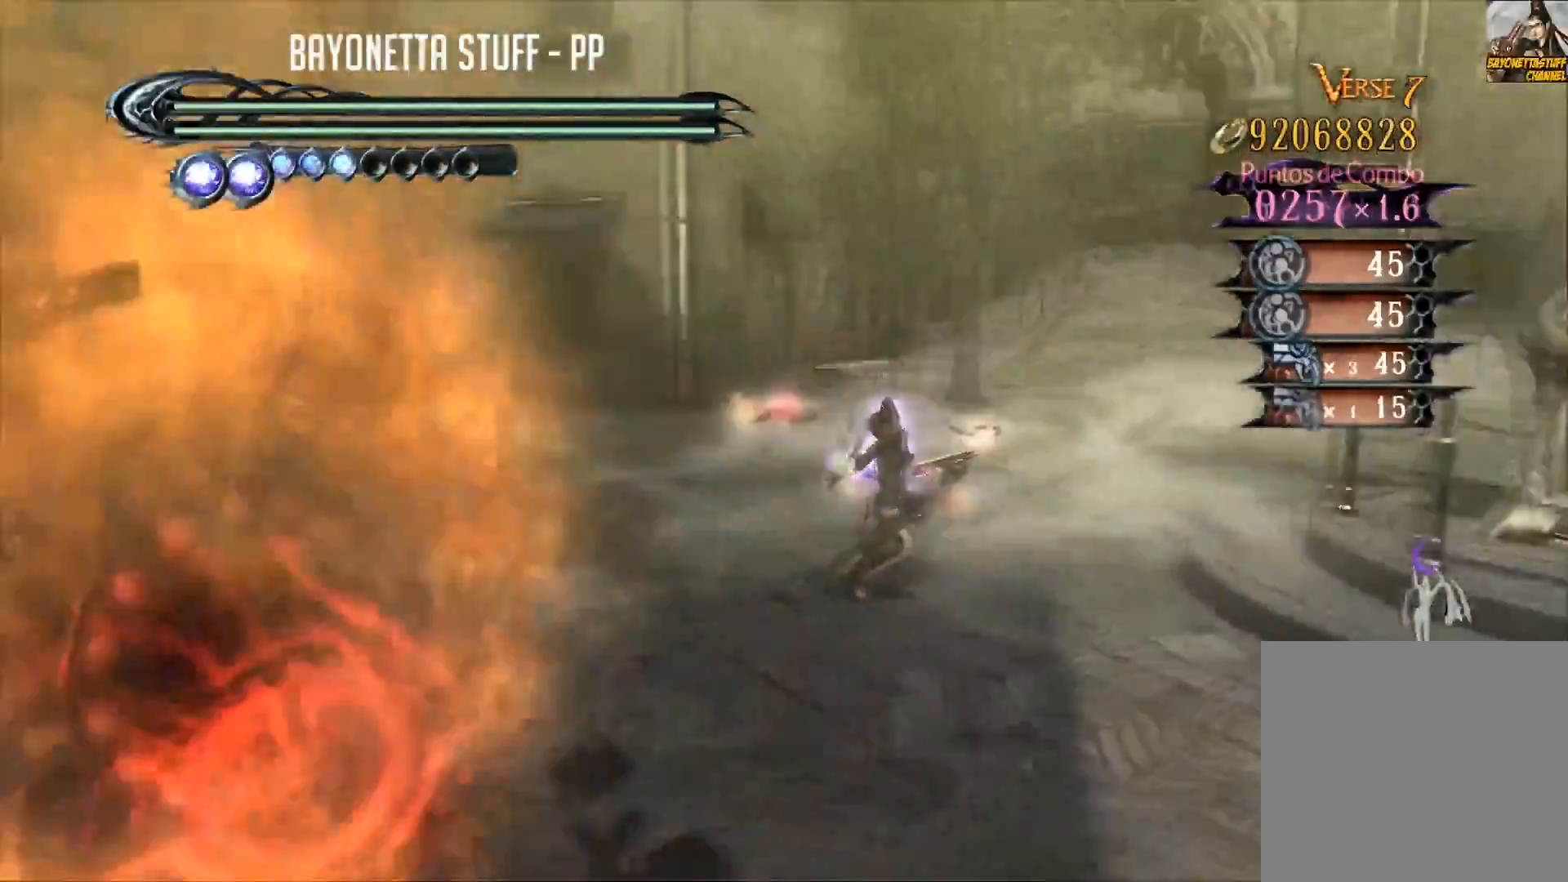
{"buttons": ["Y"], "left_stick": "center", "right_stick": "center", "events": []}
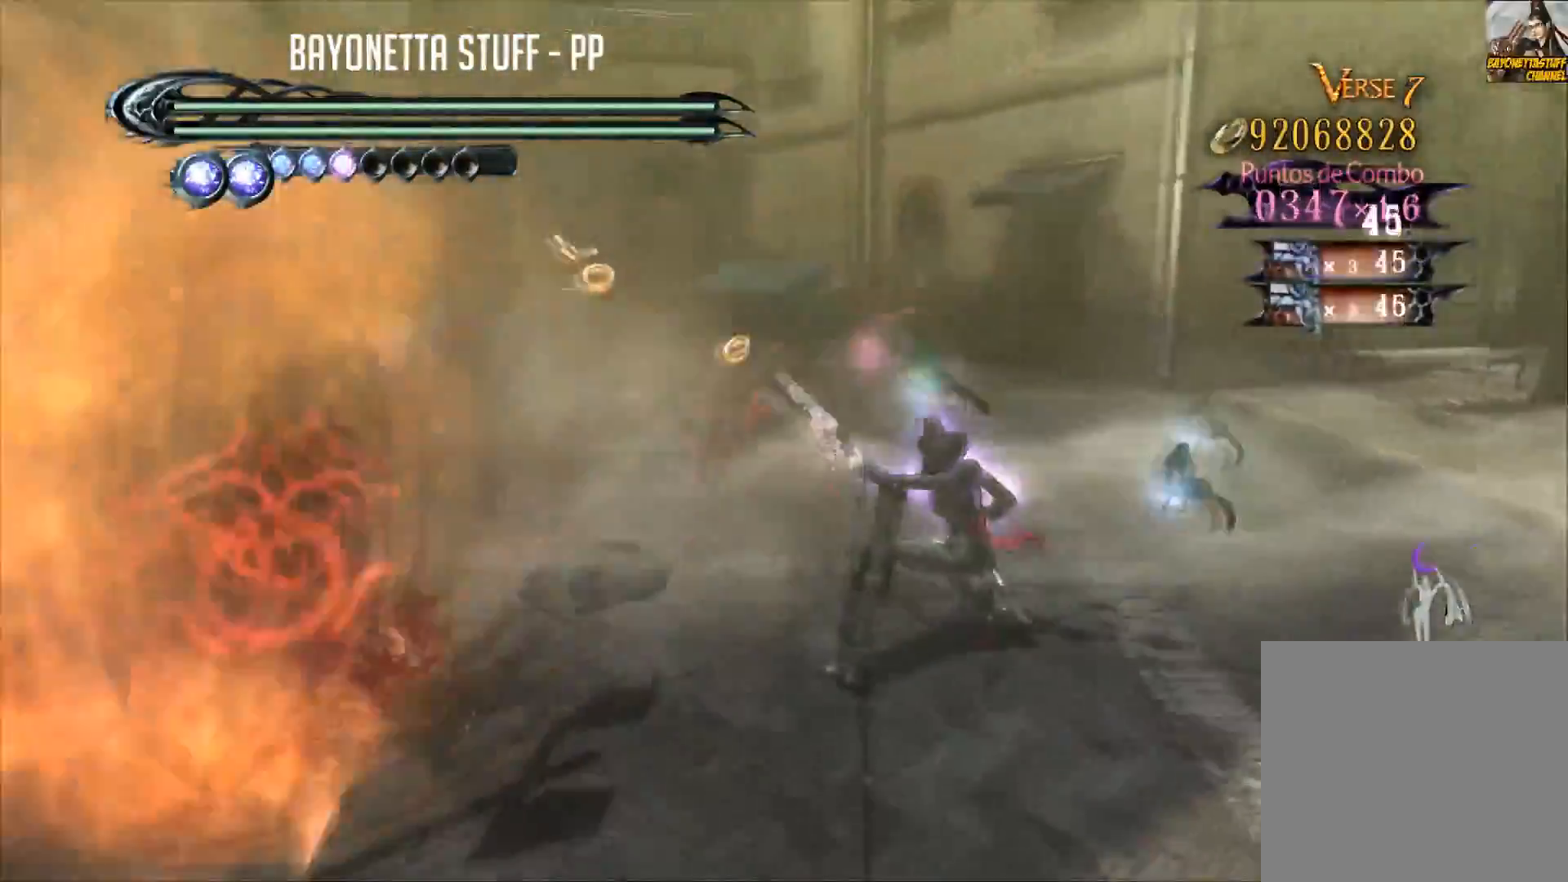
{"buttons": ["Y"], "left_stick": "center", "right_stick": "center", "events": [[267, "Y", "up"], [350, "Y", "down"]]}
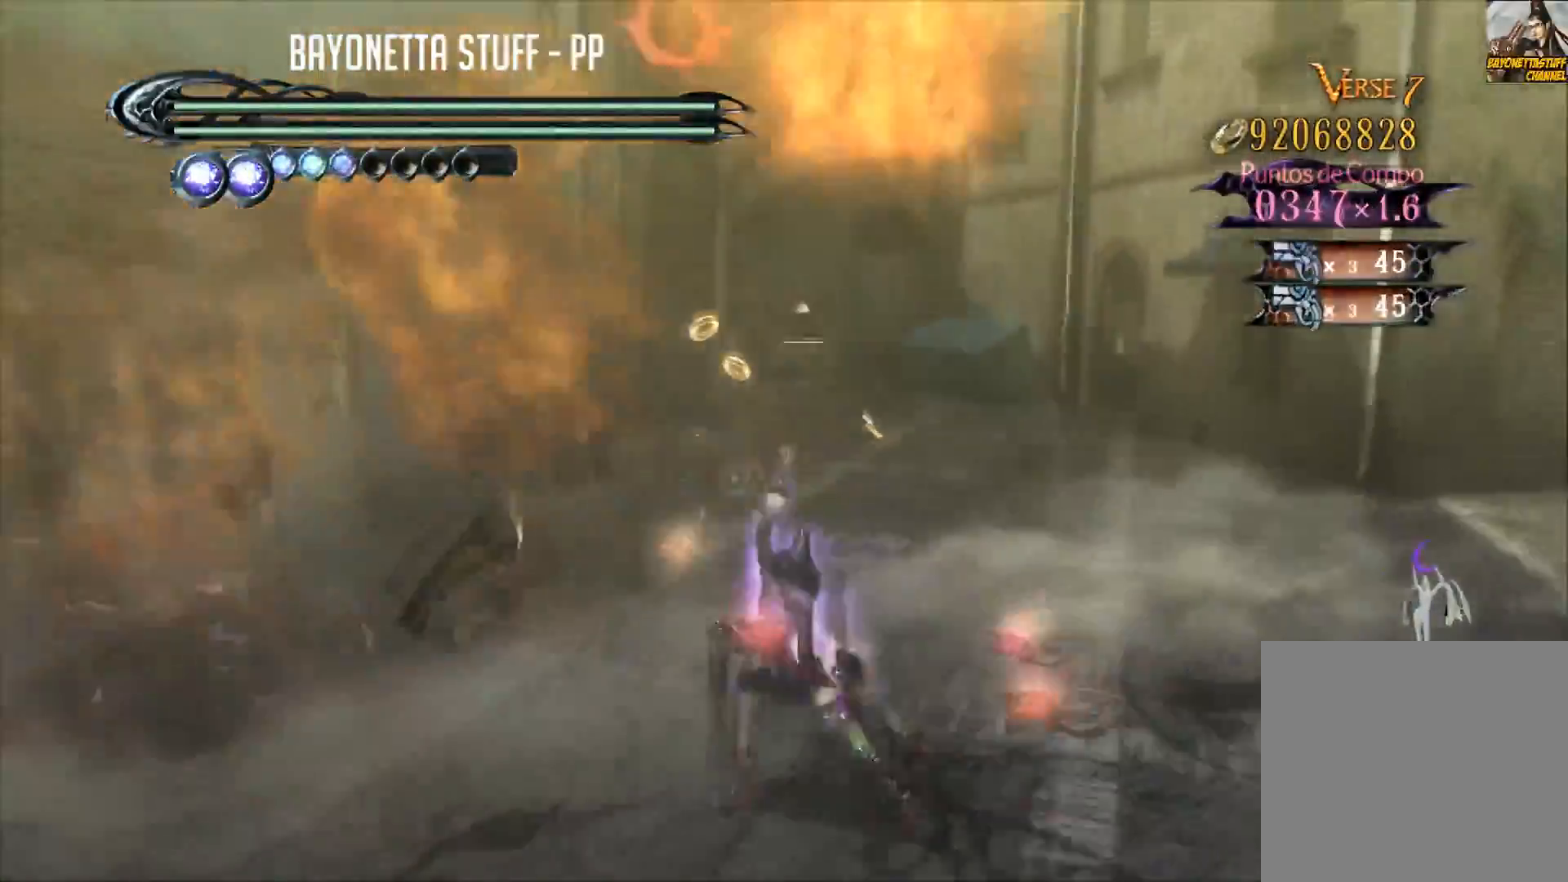
{"buttons": ["Y"], "left_stick": "center", "right_stick": "center", "events": []}
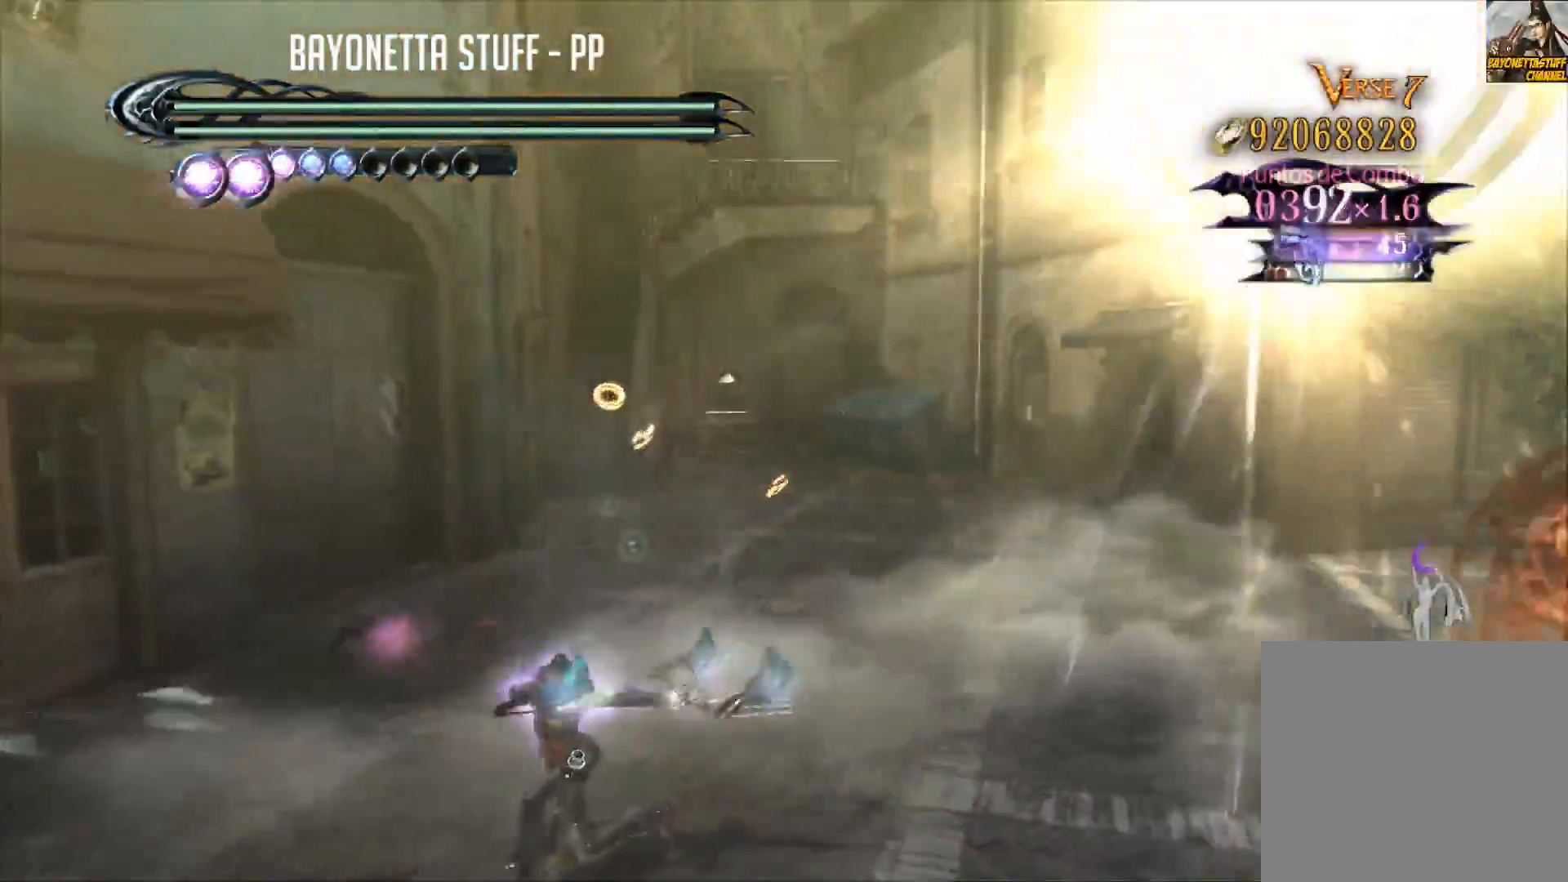
{"buttons": ["X"], "left_stick": "up-right", "right_stick": "center", "events": [[83, "Y", "up"], [83, "left_stick", "right"], [250, "X", "down"], [500, "left_stick", "up-right"]]}
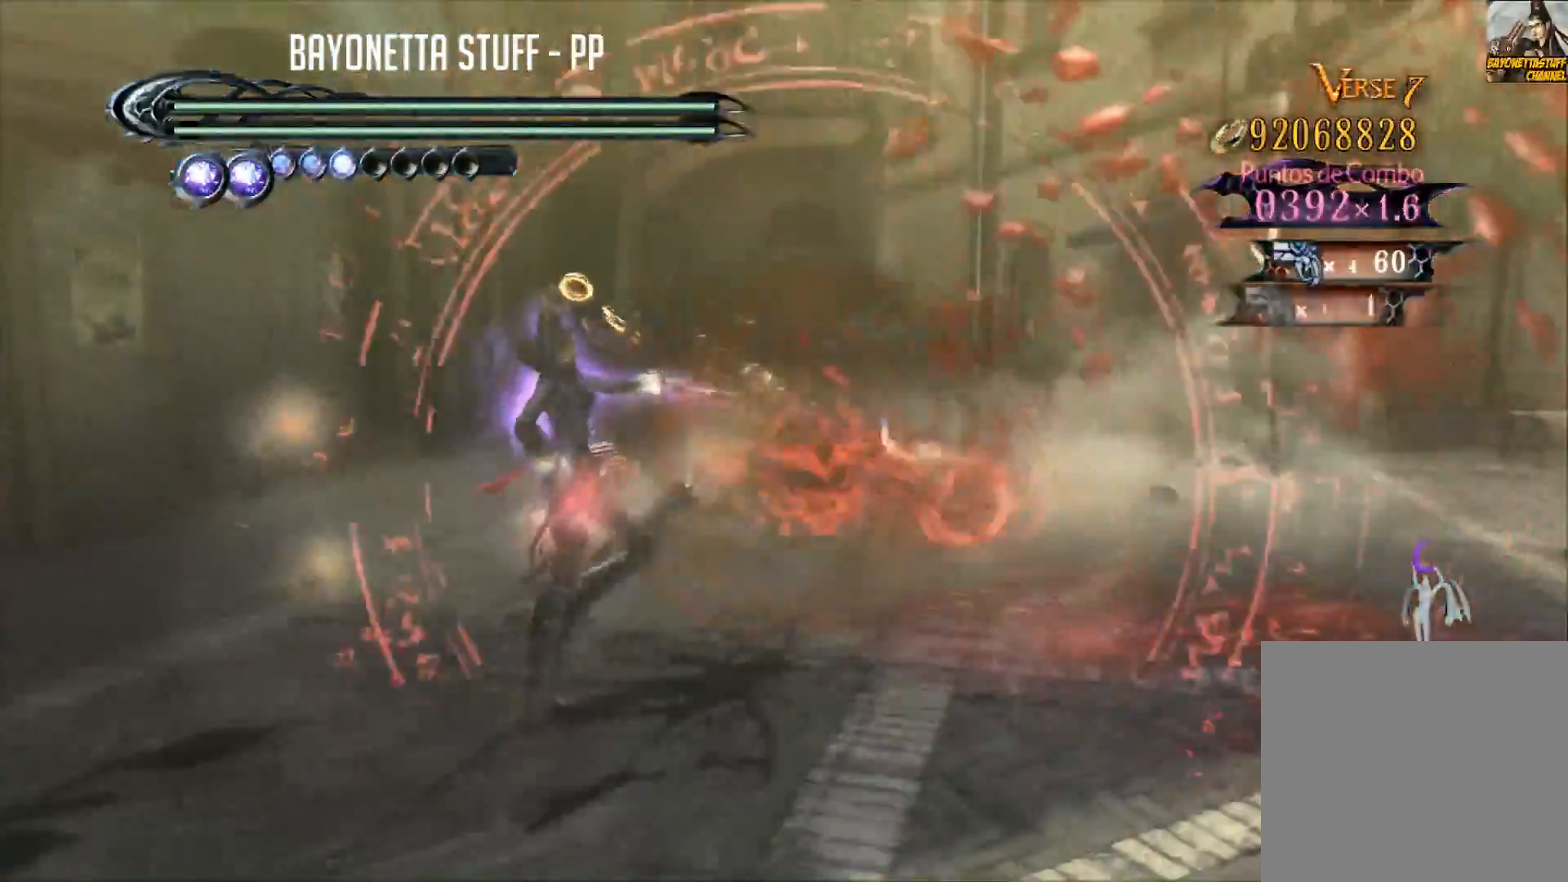
{"buttons": ["Y"], "left_stick": "center", "right_stick": "center", "events": [[67, "X", "up"], [117, "Y", "down"], [117, "left_stick", "center"], [234, "Y", "up"], [301, "Y", "down"], [401, "Y", "up"], [467, "Y", "down"]]}
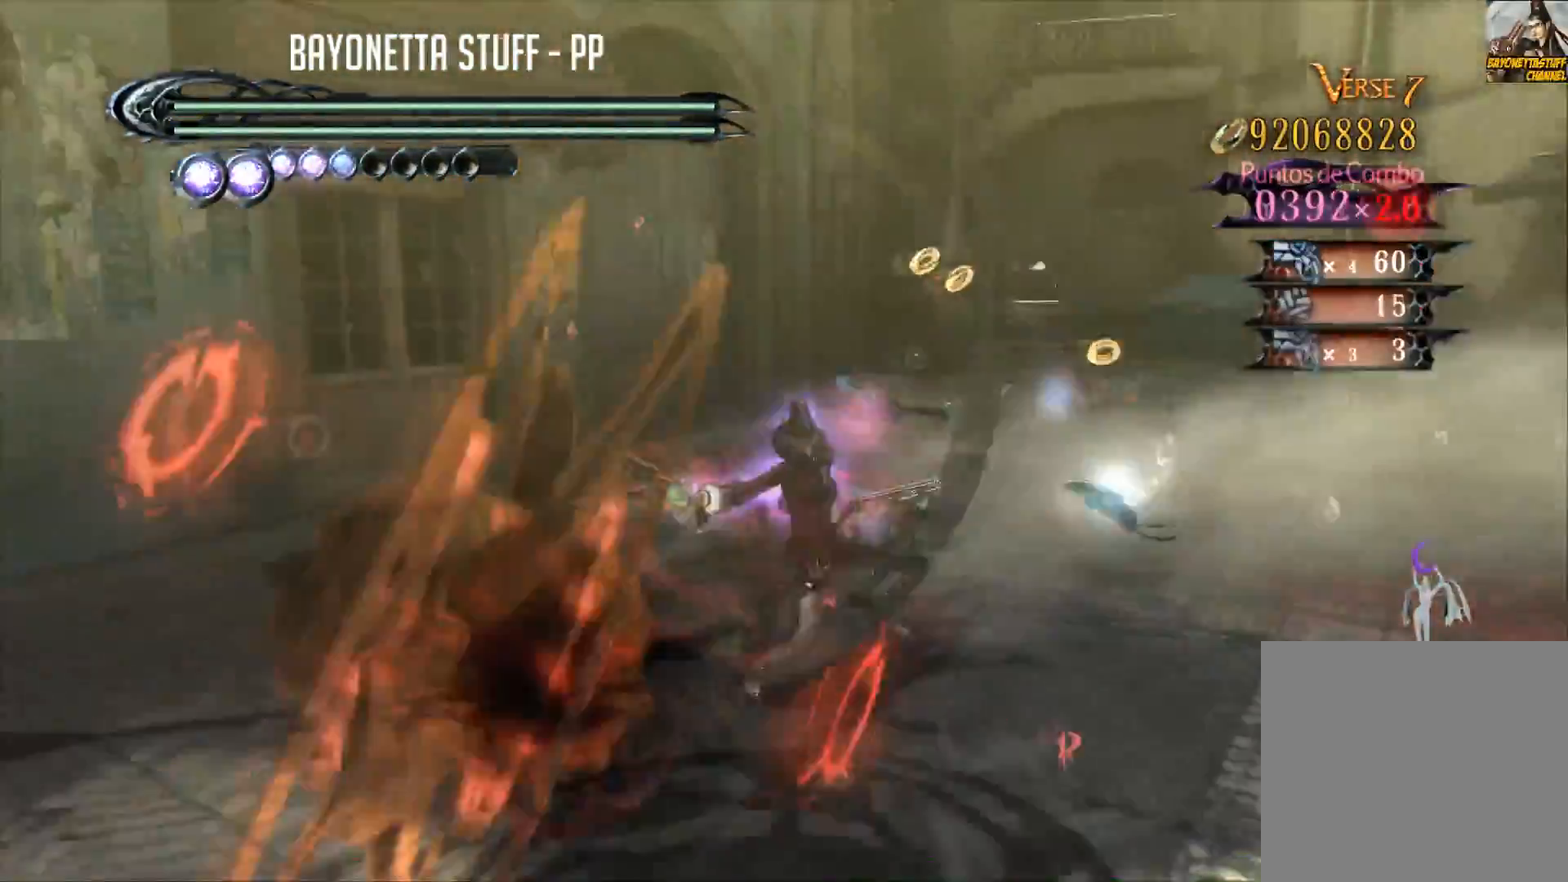
{"buttons": [], "left_stick": "center", "right_stick": "center", "events": [[66, "Y", "up"], [133, "Y", "down"], [200, "Y", "up"], [267, "Y", "down"], [367, "Y", "up"], [400, "Y", "down"], [500, "Y", "up"]]}
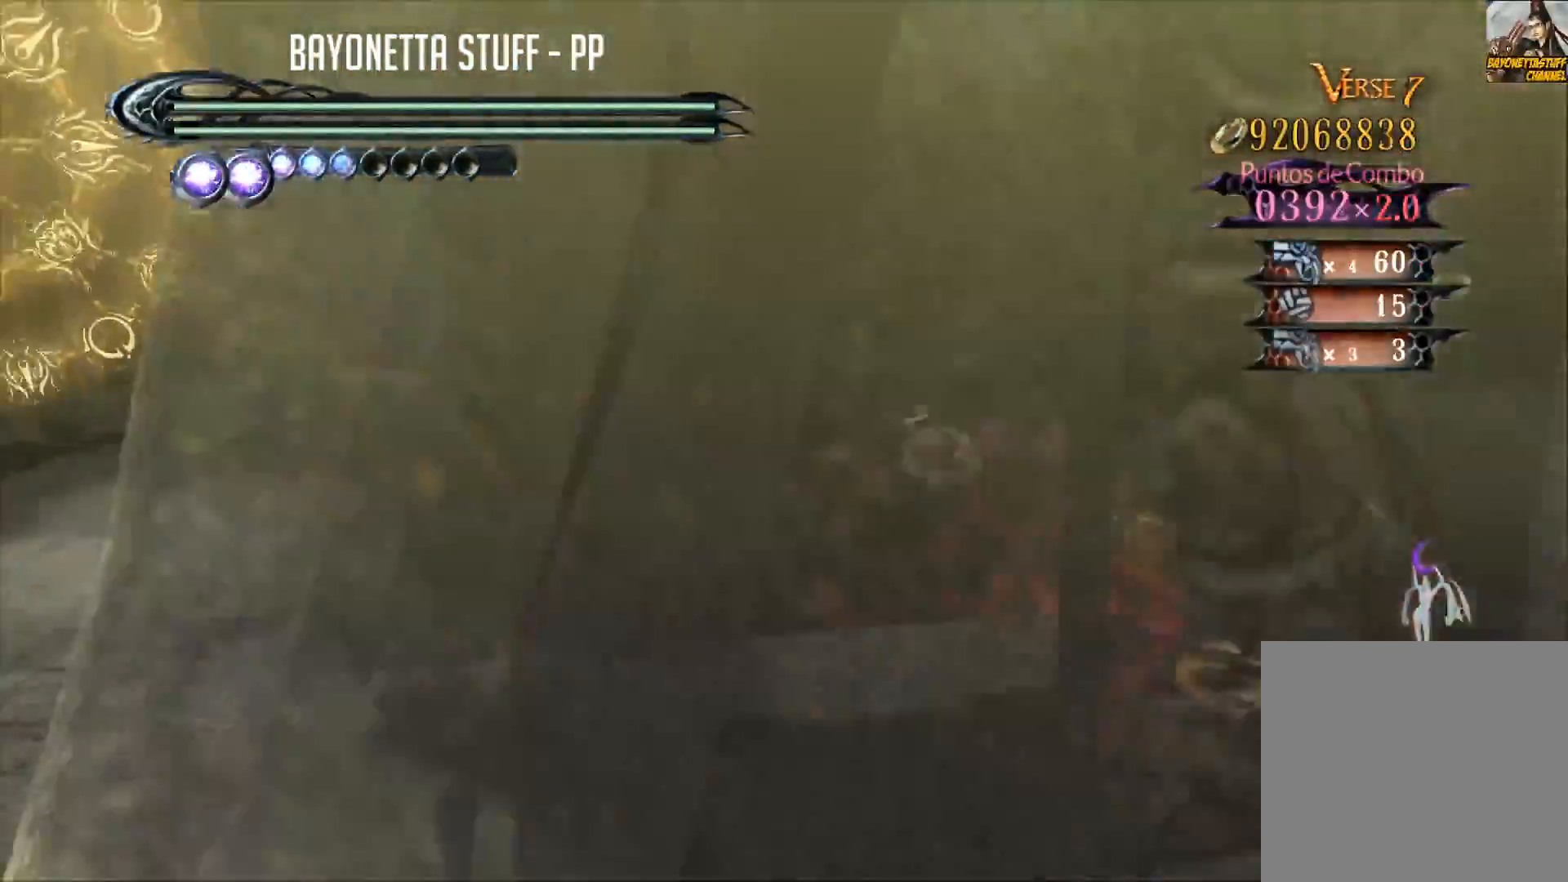
{"buttons": ["B"], "left_stick": "center", "right_stick": "center", "events": [[67, "Y", "down"], [134, "Y", "up"], [200, "Y", "down"], [267, "Y", "up"], [467, "B", "down"]]}
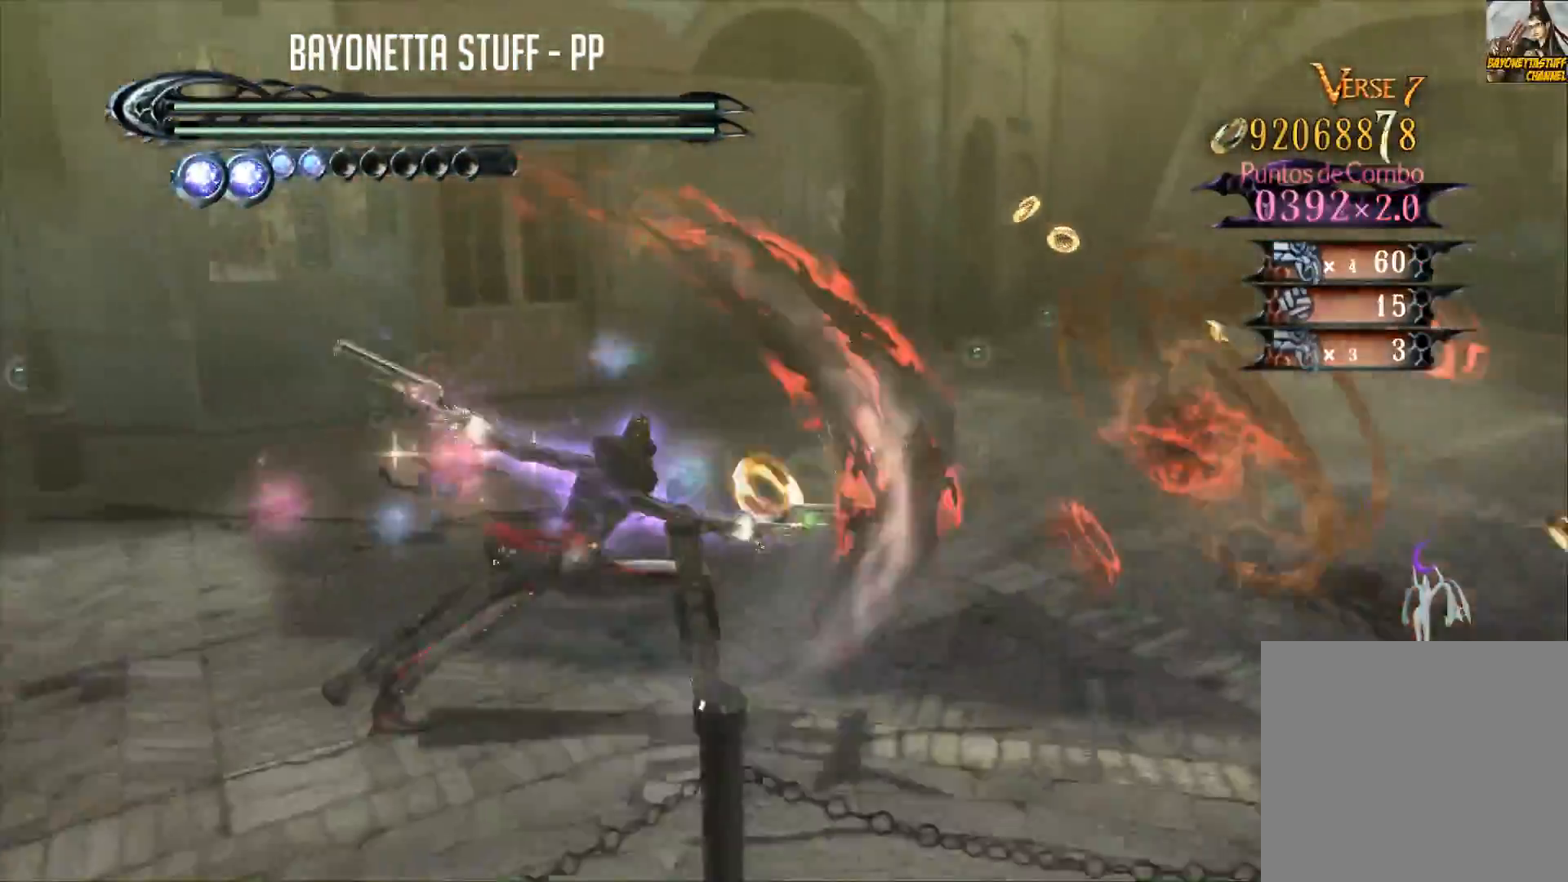
{"buttons": [], "left_stick": "up-left", "right_stick": "center", "events": [[200, "B", "up"], [267, "B", "down"], [300, "left_stick", "up"], [333, "B", "up"], [383, "B", "down"], [383, "left_stick", "up-left"], [484, "B", "up"]]}